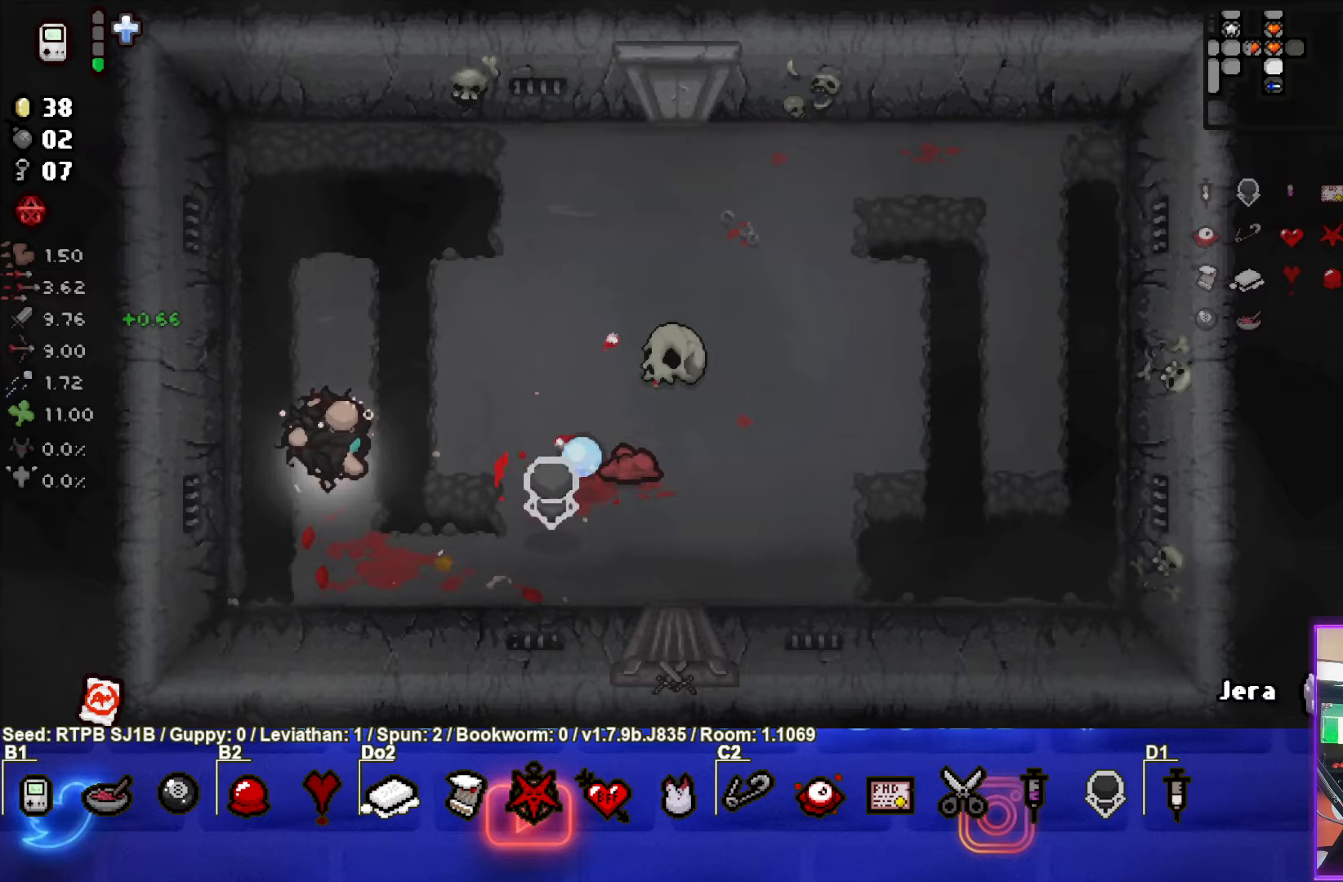
Gameplay with a controller (PlayStation layout); each line is a JSON object with the inputs held at the frame after it. "events" lists button and stick changes between this image and that frame as [ms after this image, input, new state], when the widget could be followed in between. Not read: right_stick.
{"buttons": [], "left_stick": "right", "events": [[17, "left_stick", "up-right"], [267, "CIRCLE", "up"], [267, "left_stick", "center"], [400, "left_stick", "right"]]}
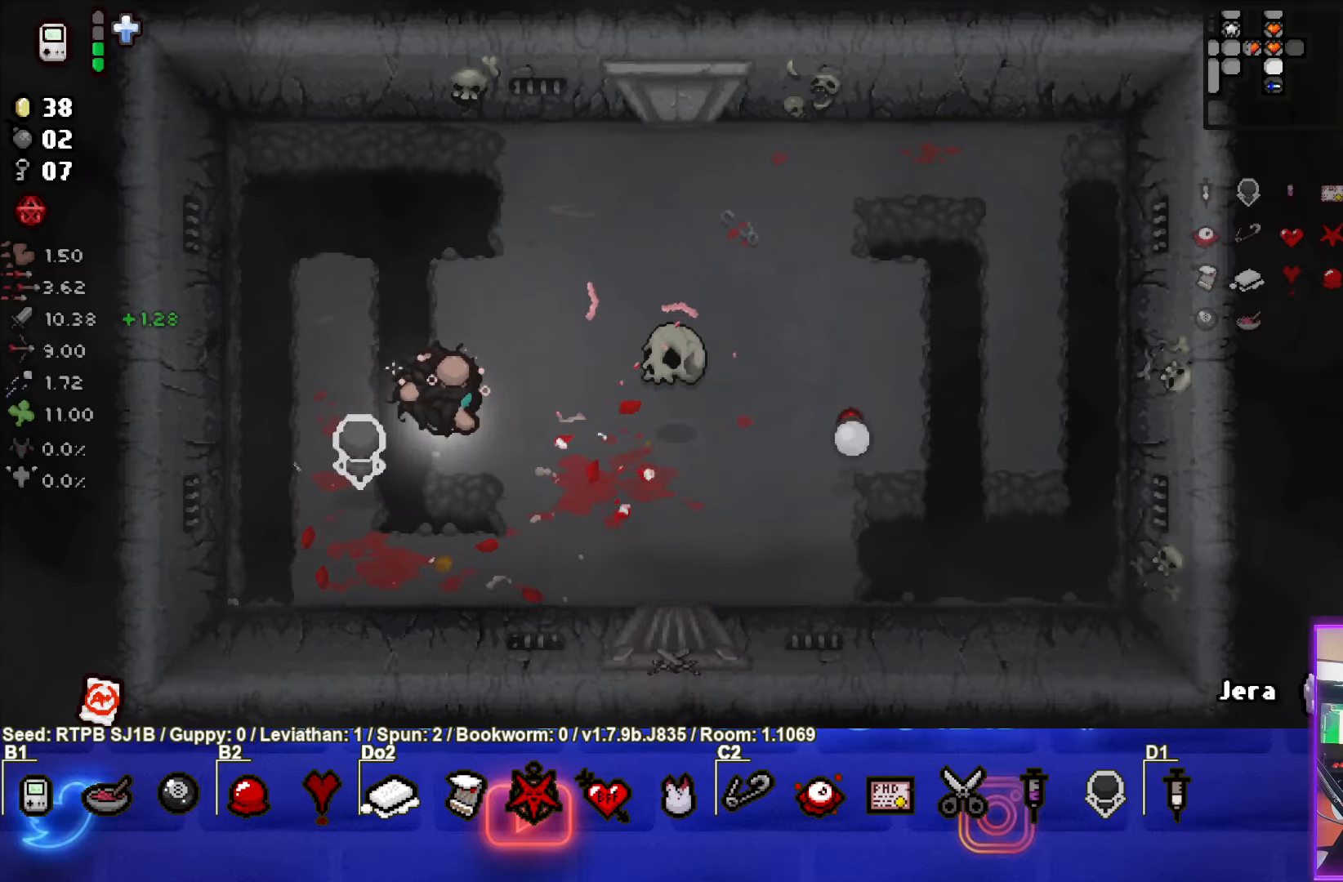
{"buttons": [], "left_stick": "right", "events": [[83, "left_stick", "center"], [350, "left_stick", "right"]]}
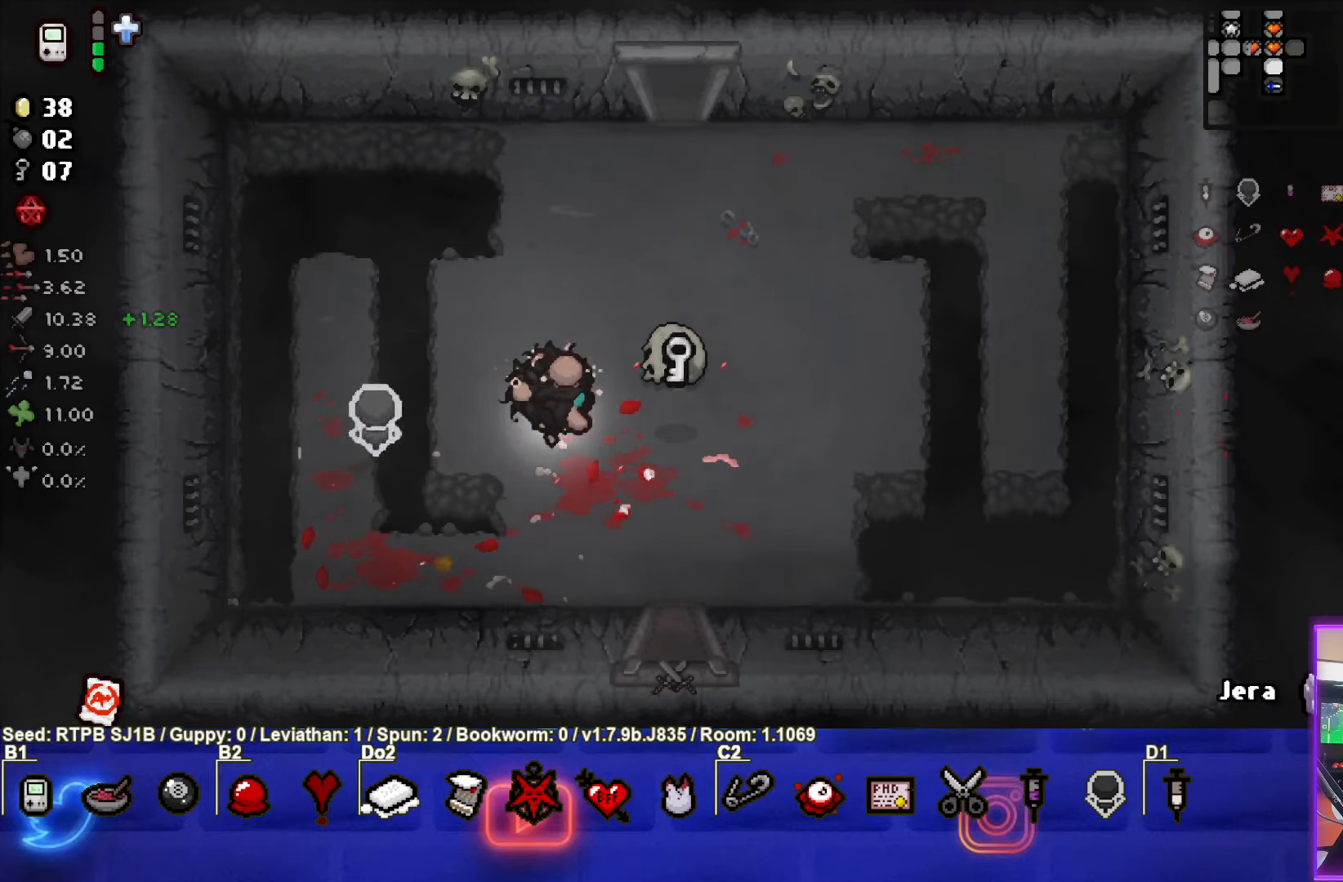
{"buttons": [], "left_stick": "up", "events": [[217, "left_stick", "up"]]}
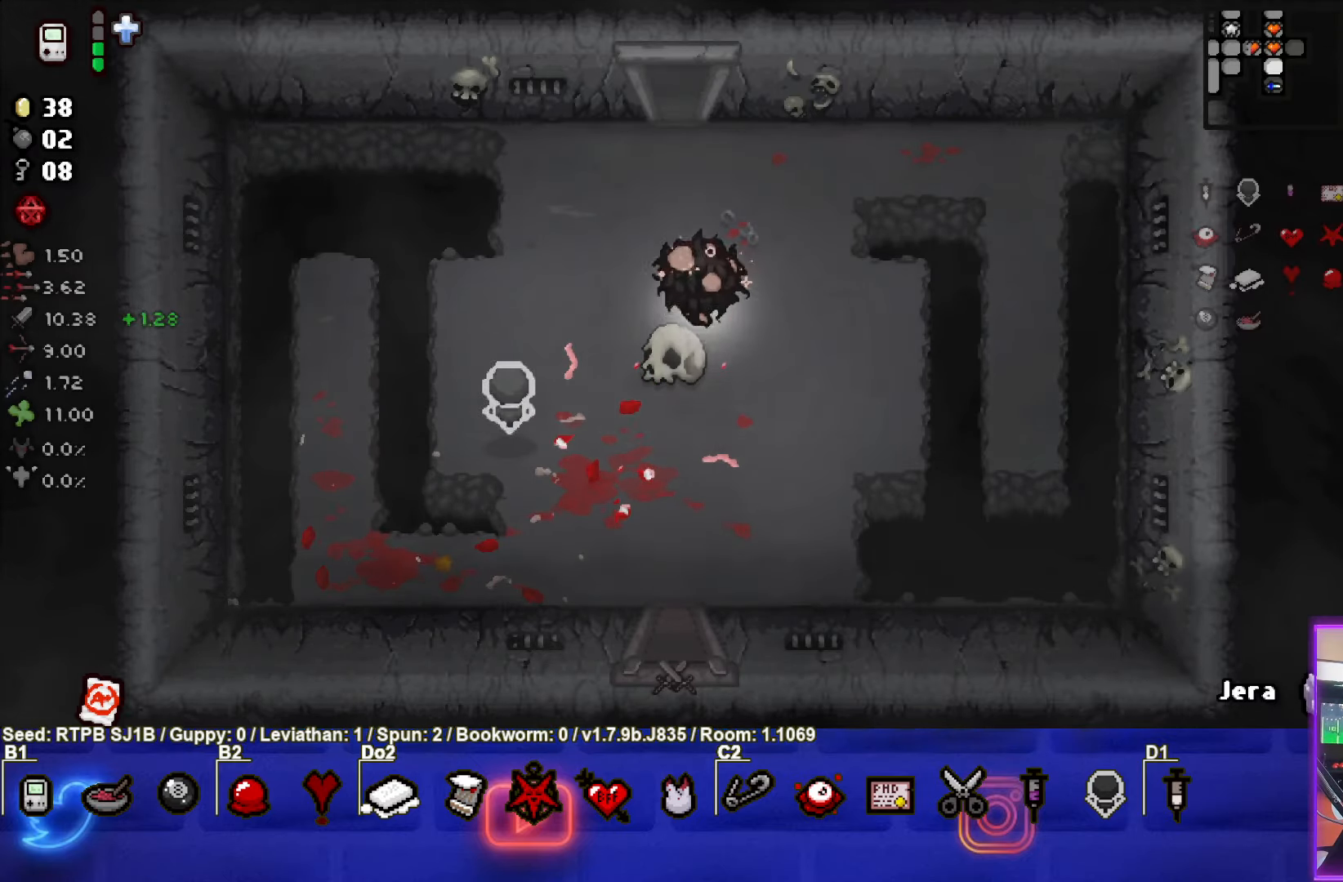
{"buttons": [], "left_stick": "up", "events": []}
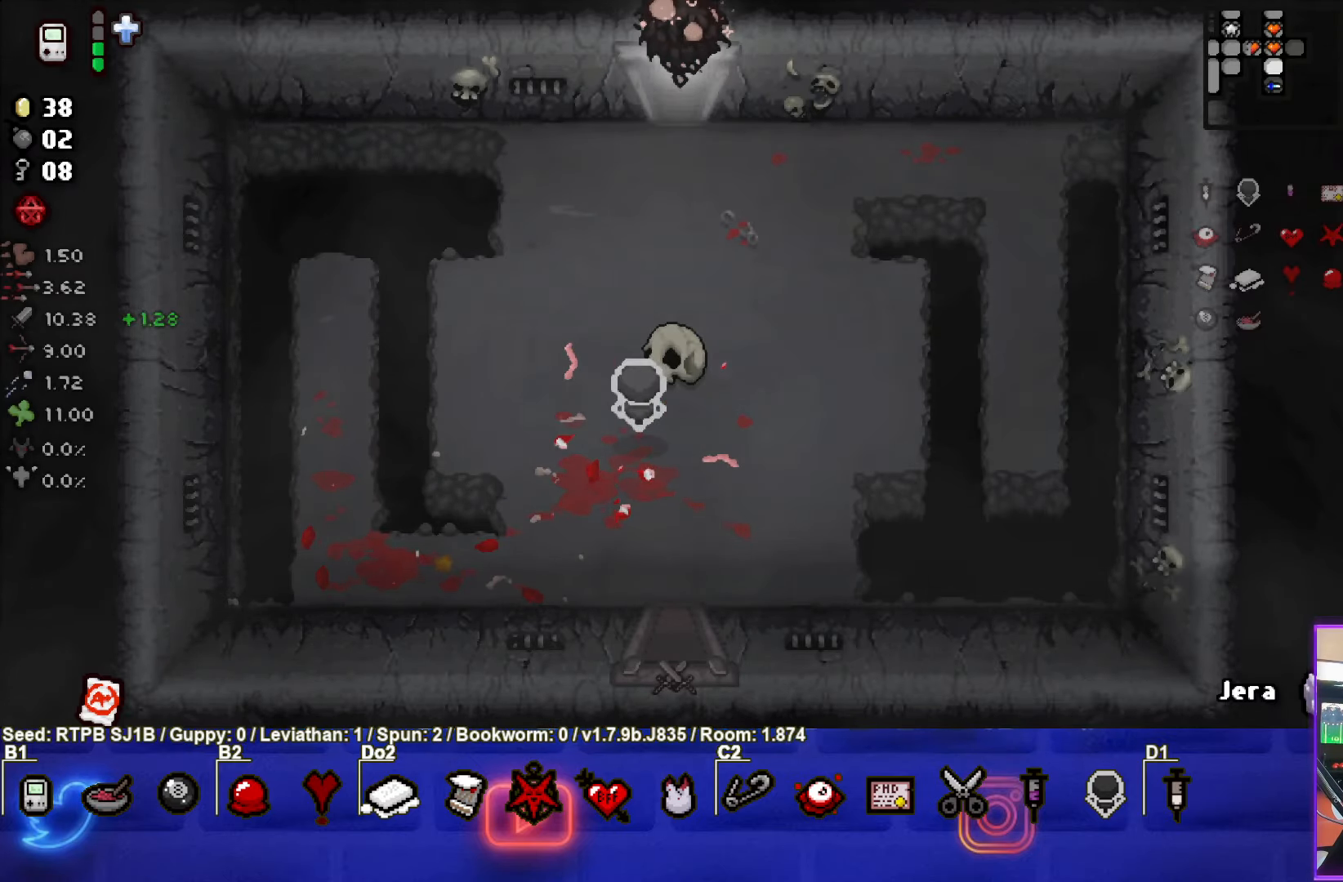
{"buttons": [], "left_stick": "up-right", "events": [[167, "left_stick", "up-right"]]}
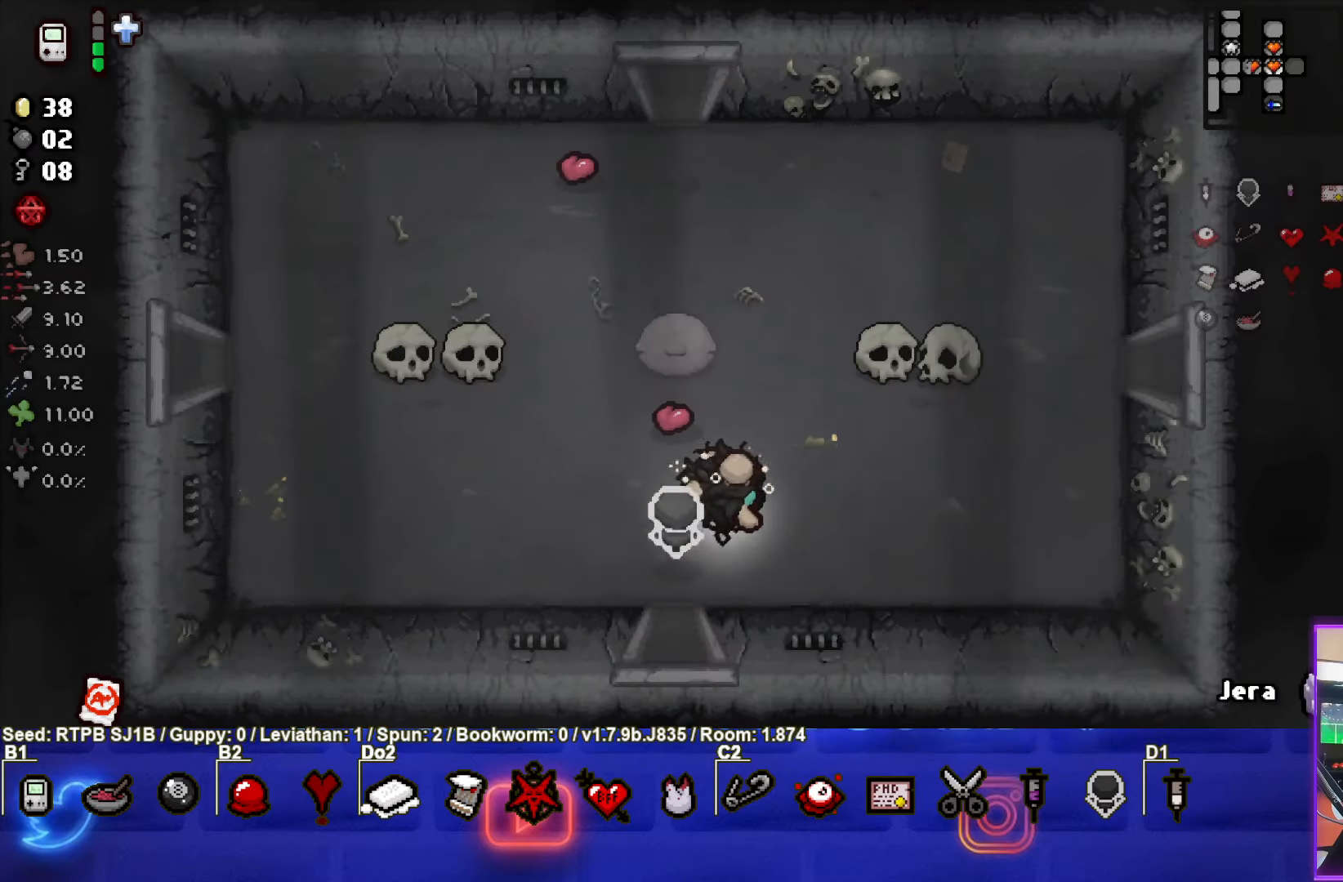
{"buttons": [], "left_stick": "up-right", "events": []}
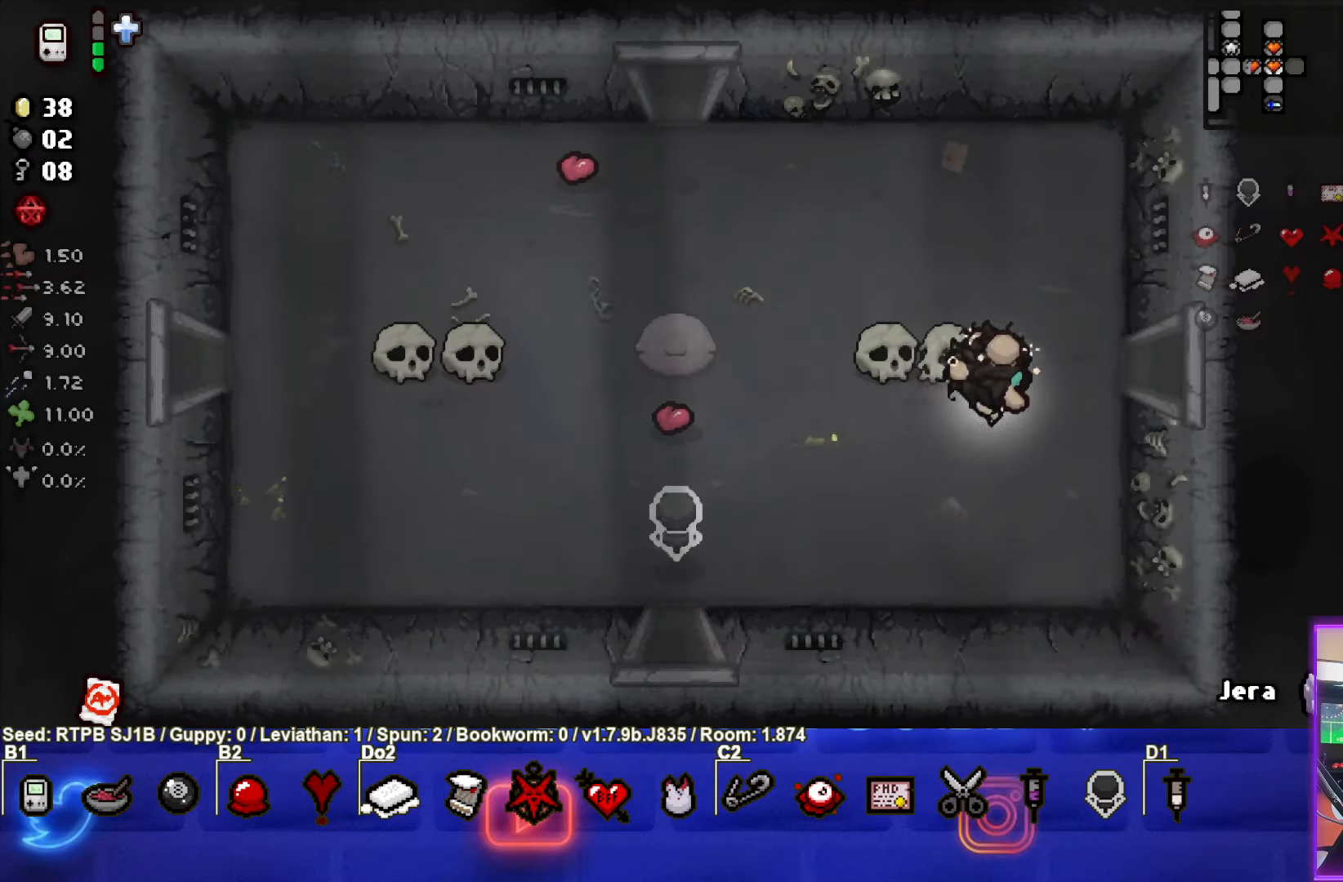
{"buttons": [], "left_stick": "center", "events": [[167, "left_stick", "right"], [450, "left_stick", "center"]]}
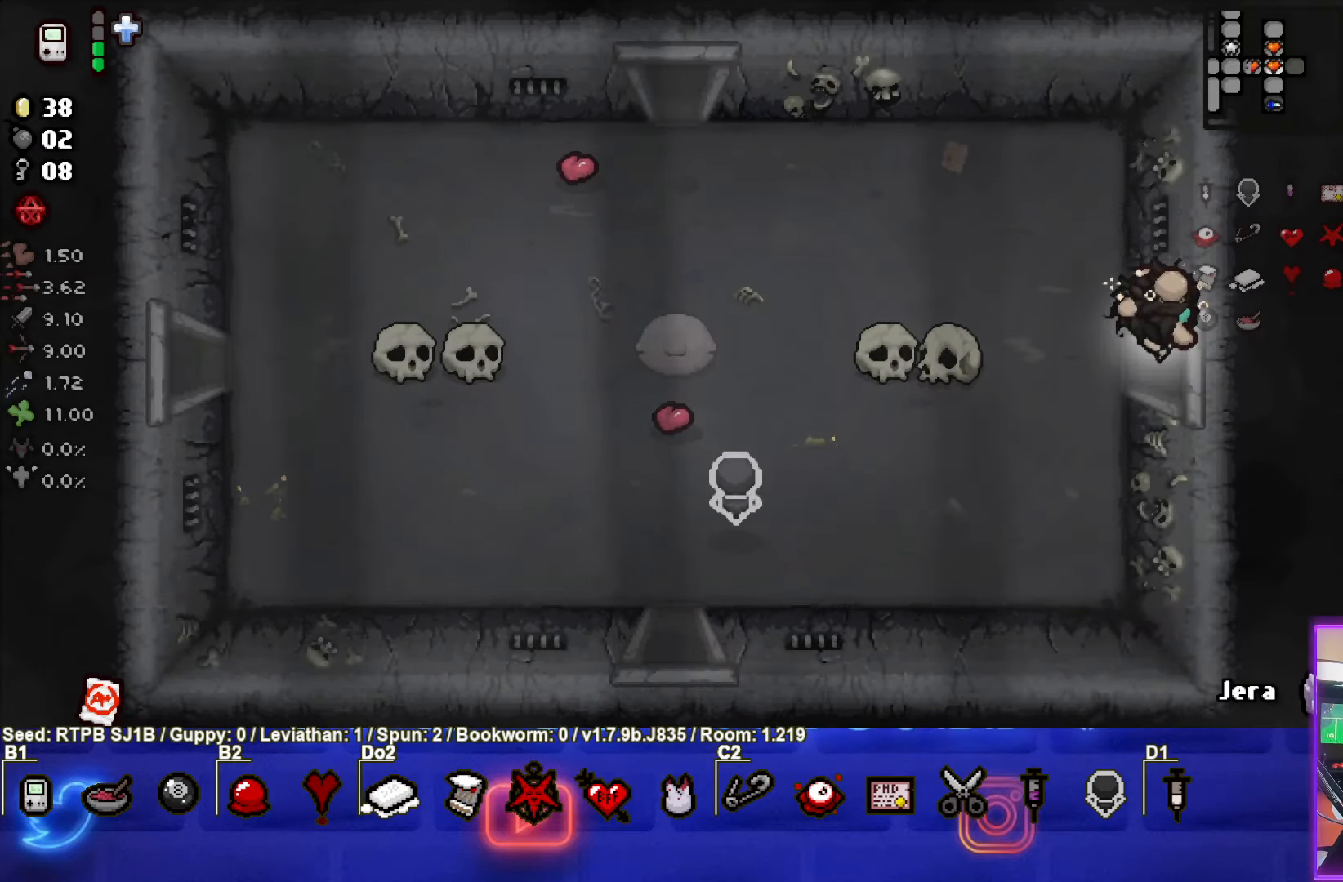
{"buttons": [], "left_stick": "center", "events": []}
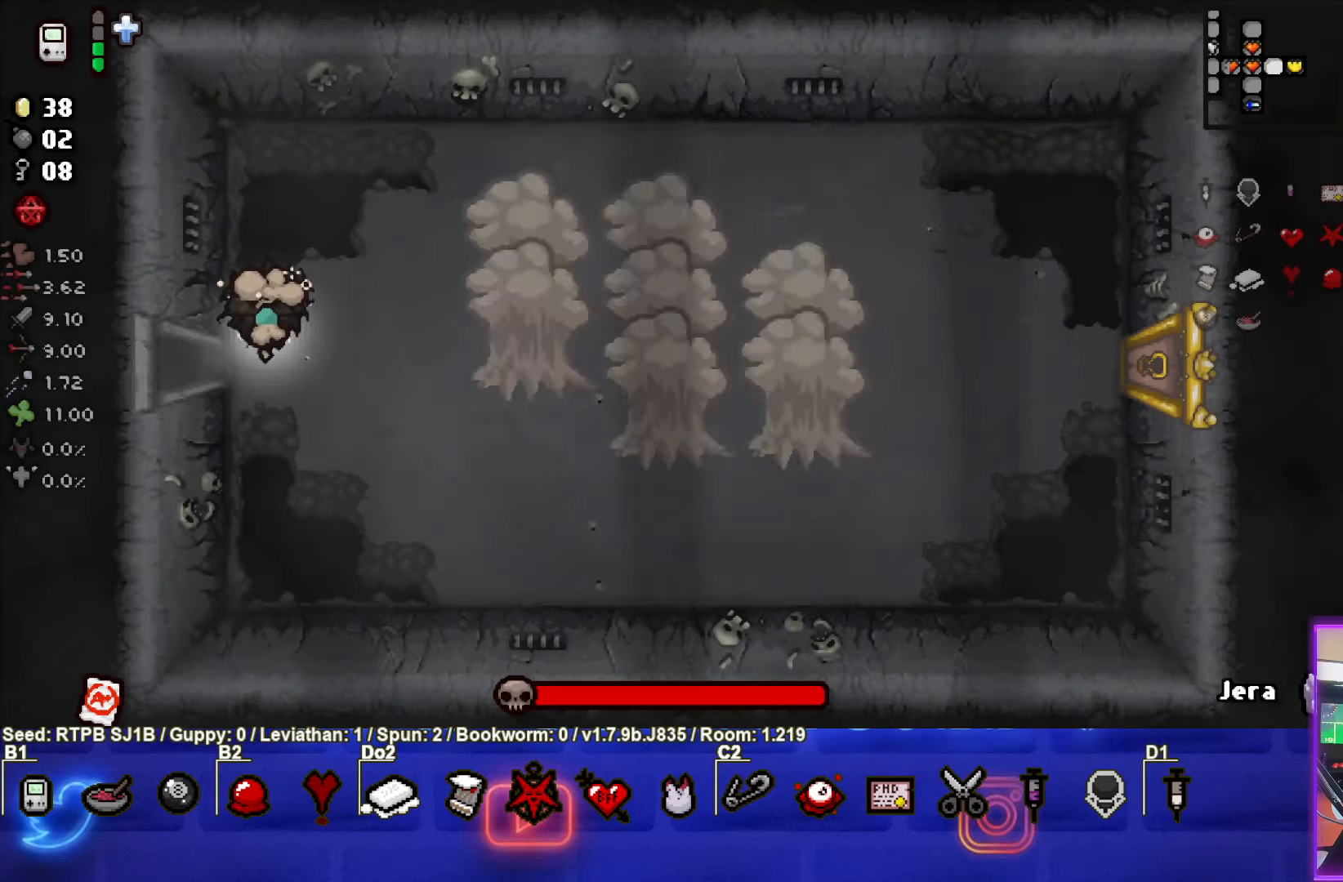
{"buttons": ["CIRCLE"], "left_stick": "center", "events": [[167, "left_stick", "right"], [250, "CIRCLE", "down"], [400, "left_stick", "center"]]}
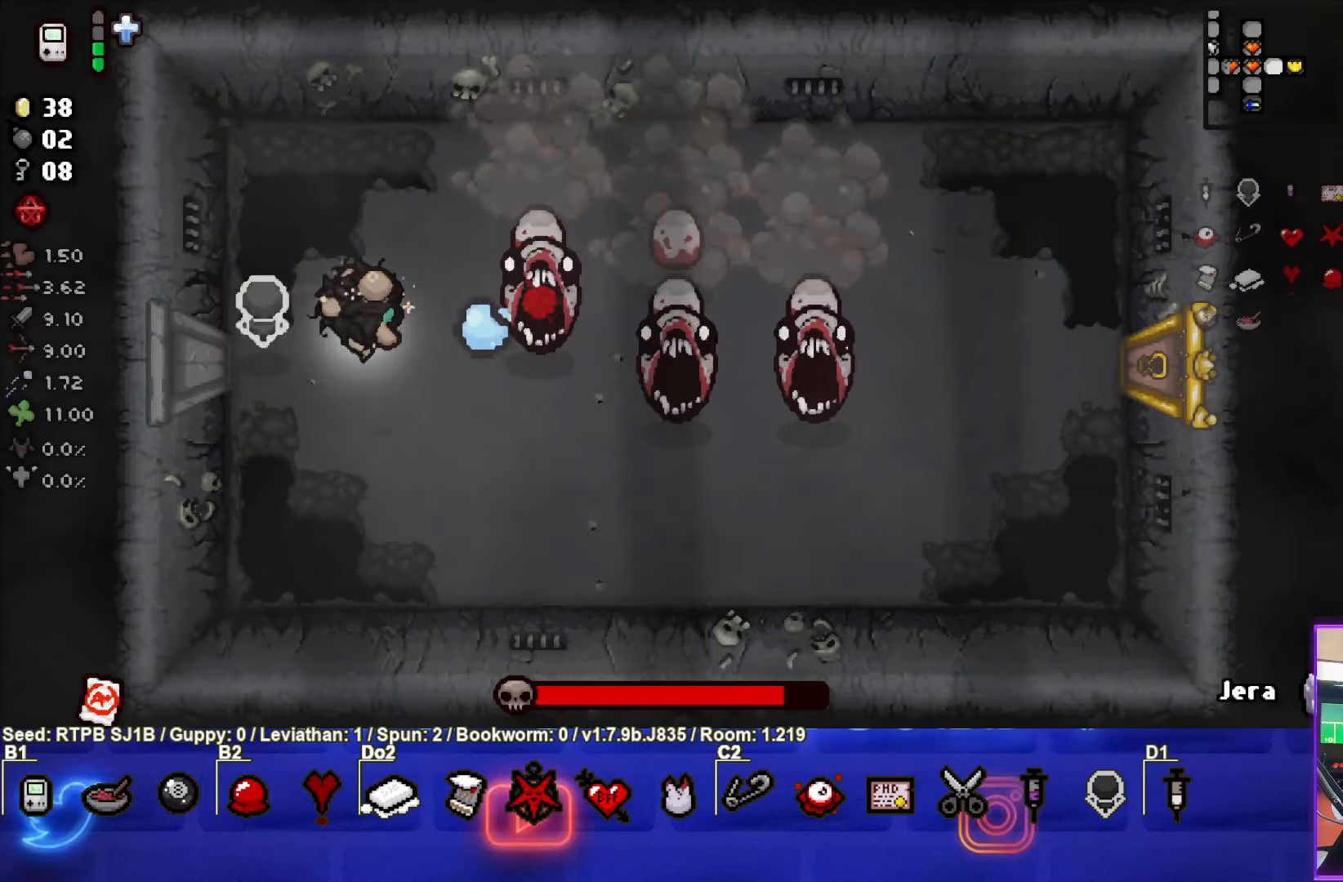
{"buttons": ["CIRCLE"], "left_stick": "right", "events": [[150, "left_stick", "down-left"], [300, "left_stick", "center"], [367, "left_stick", "up"], [433, "left_stick", "right"]]}
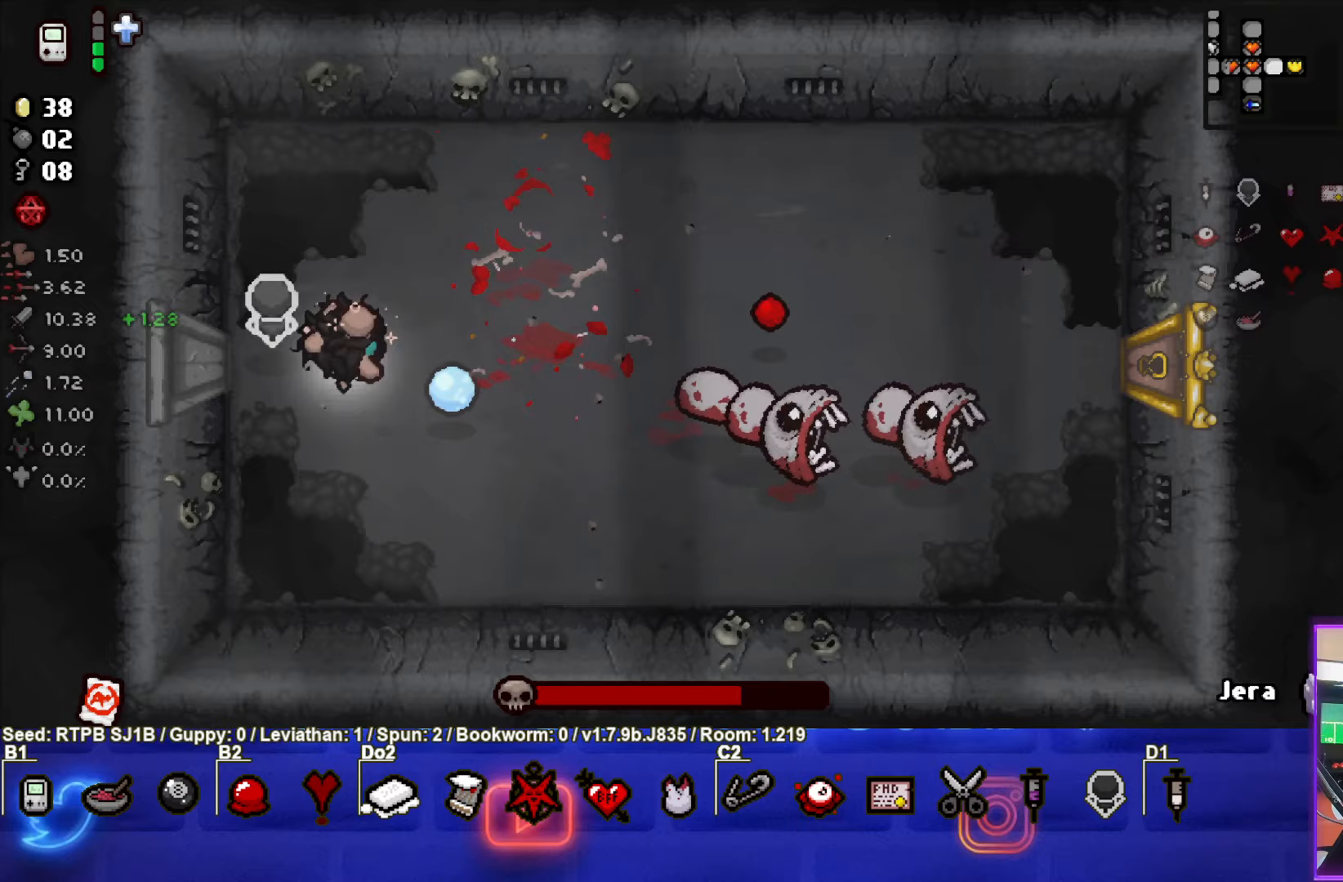
{"buttons": ["CIRCLE"], "left_stick": "right", "events": [[117, "CIRCLE", "up"], [200, "CIRCLE", "down"]]}
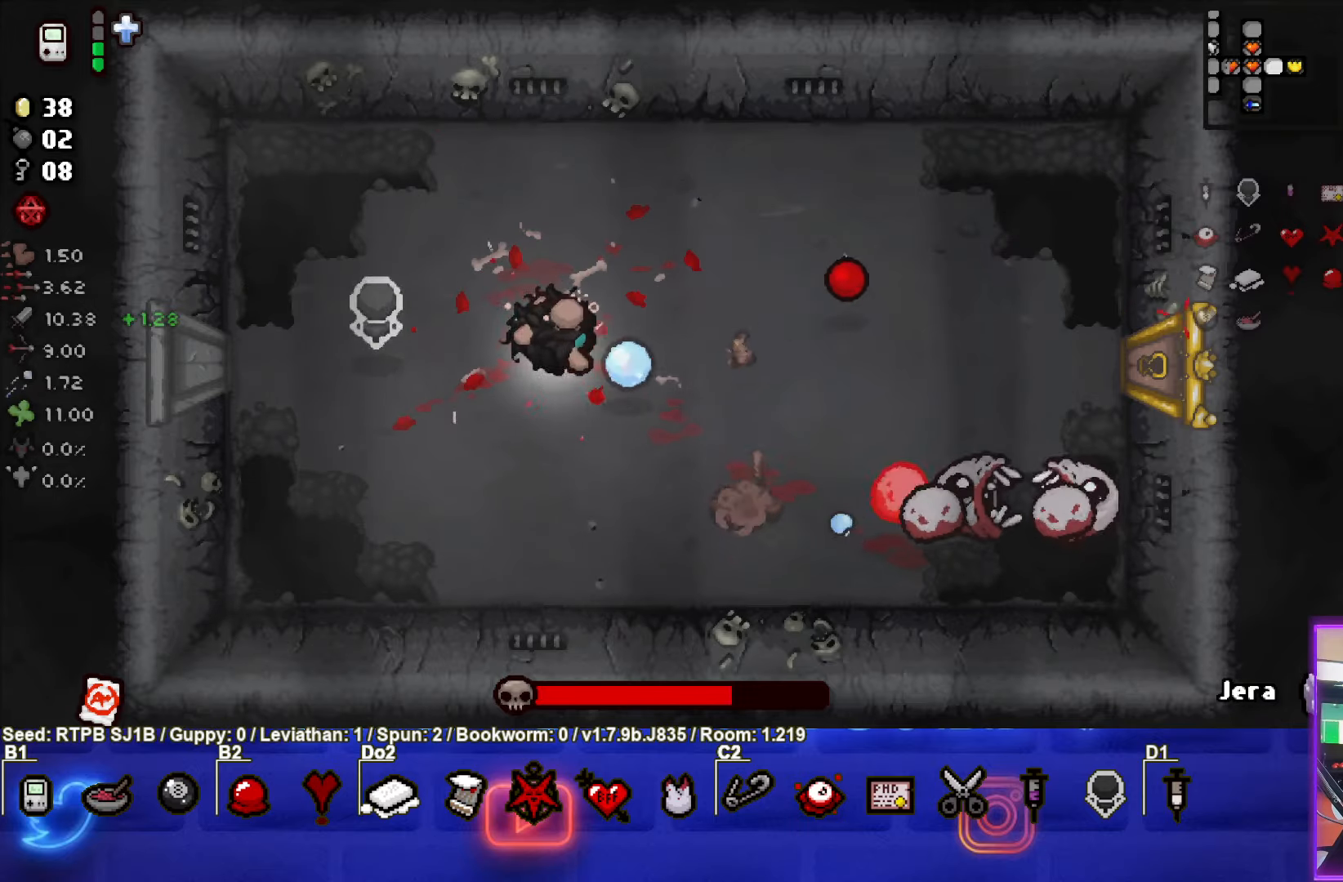
{"buttons": ["CIRCLE"], "left_stick": "down-left", "events": [[200, "left_stick", "up"], [383, "left_stick", "center"], [450, "left_stick", "down-left"]]}
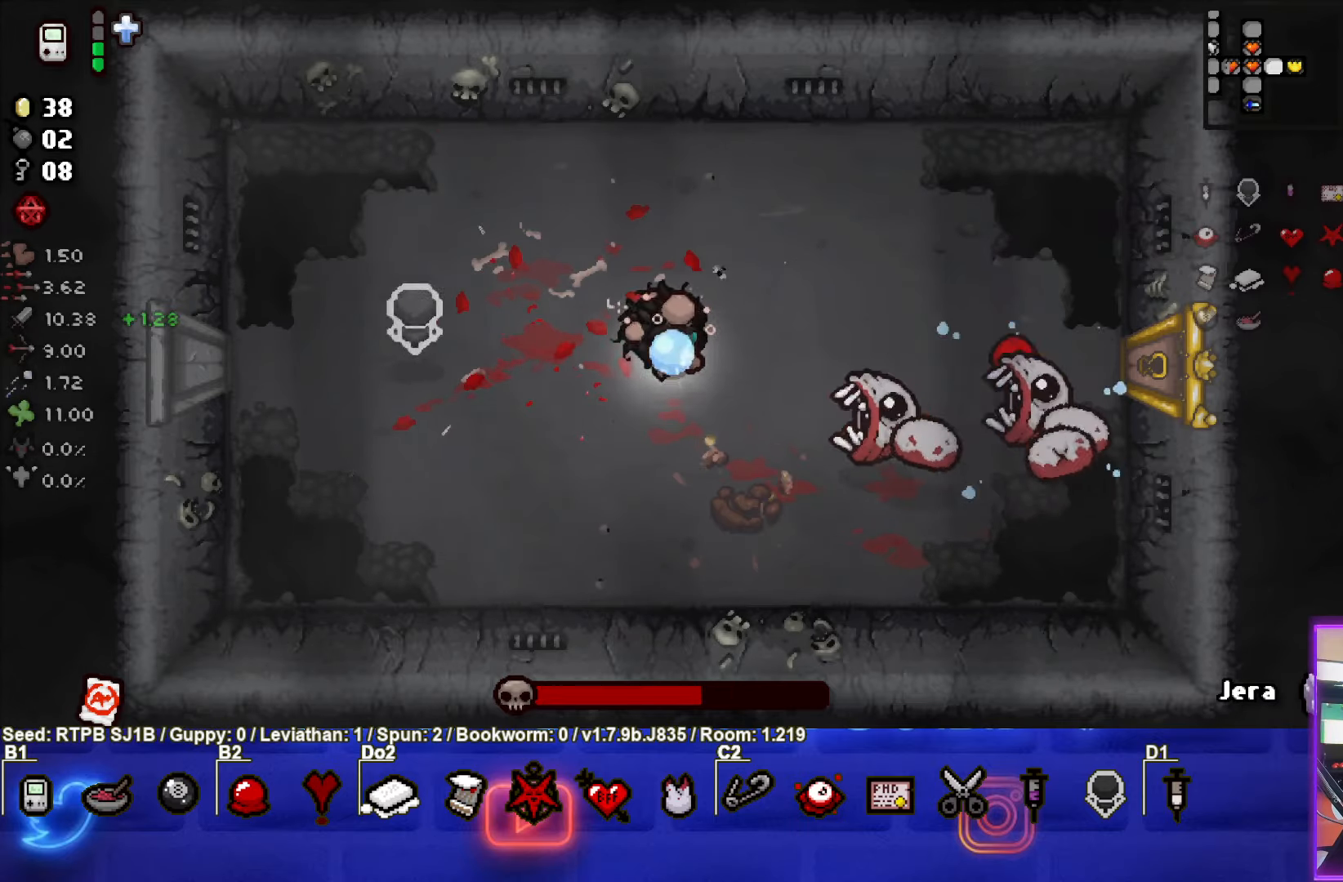
{"buttons": ["CIRCLE"], "left_stick": "up-left", "events": [[33, "left_stick", "left"], [183, "left_stick", "up-left"]]}
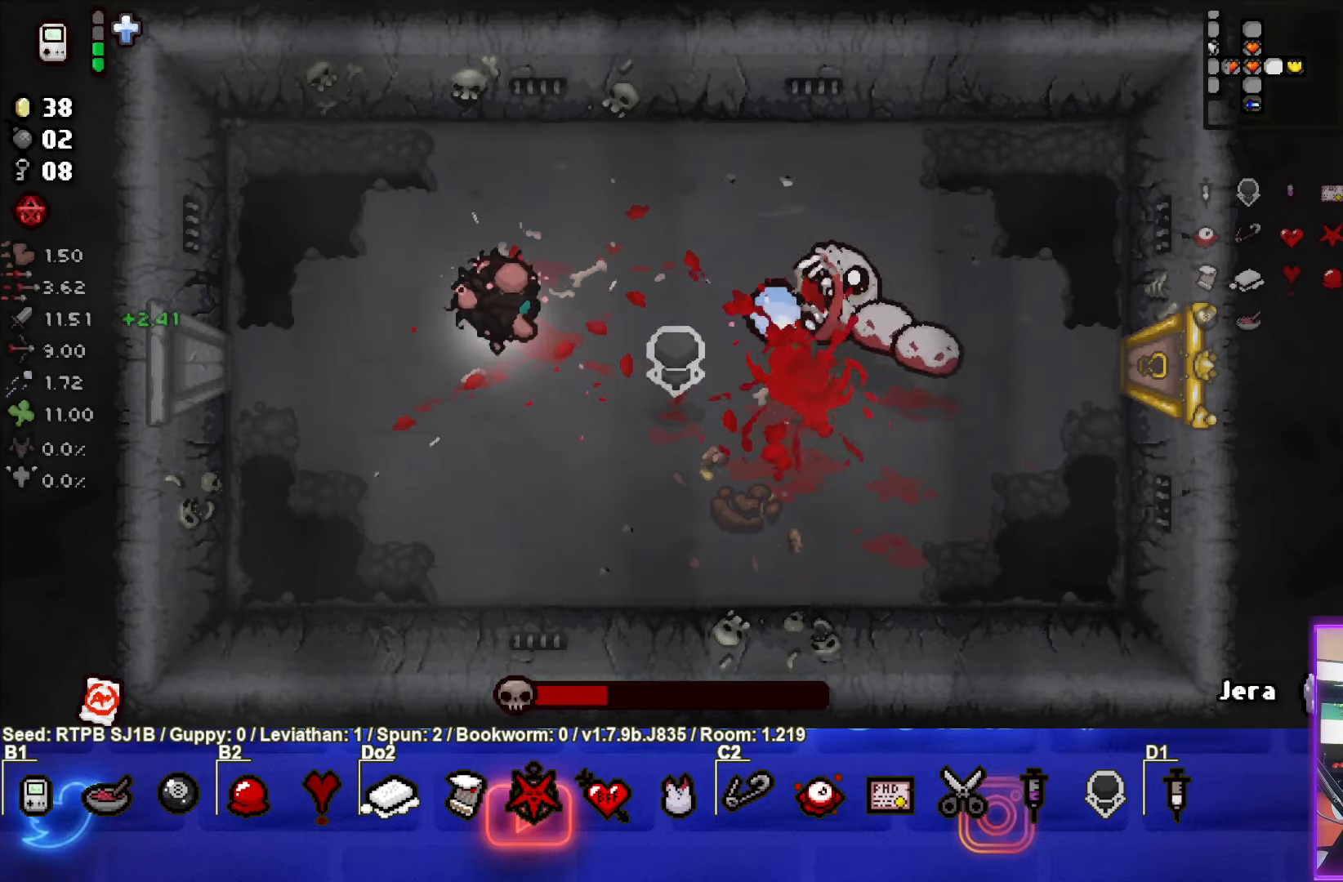
{"buttons": ["CIRCLE"], "left_stick": "up-left", "events": [[133, "left_stick", "center"], [250, "left_stick", "up-left"]]}
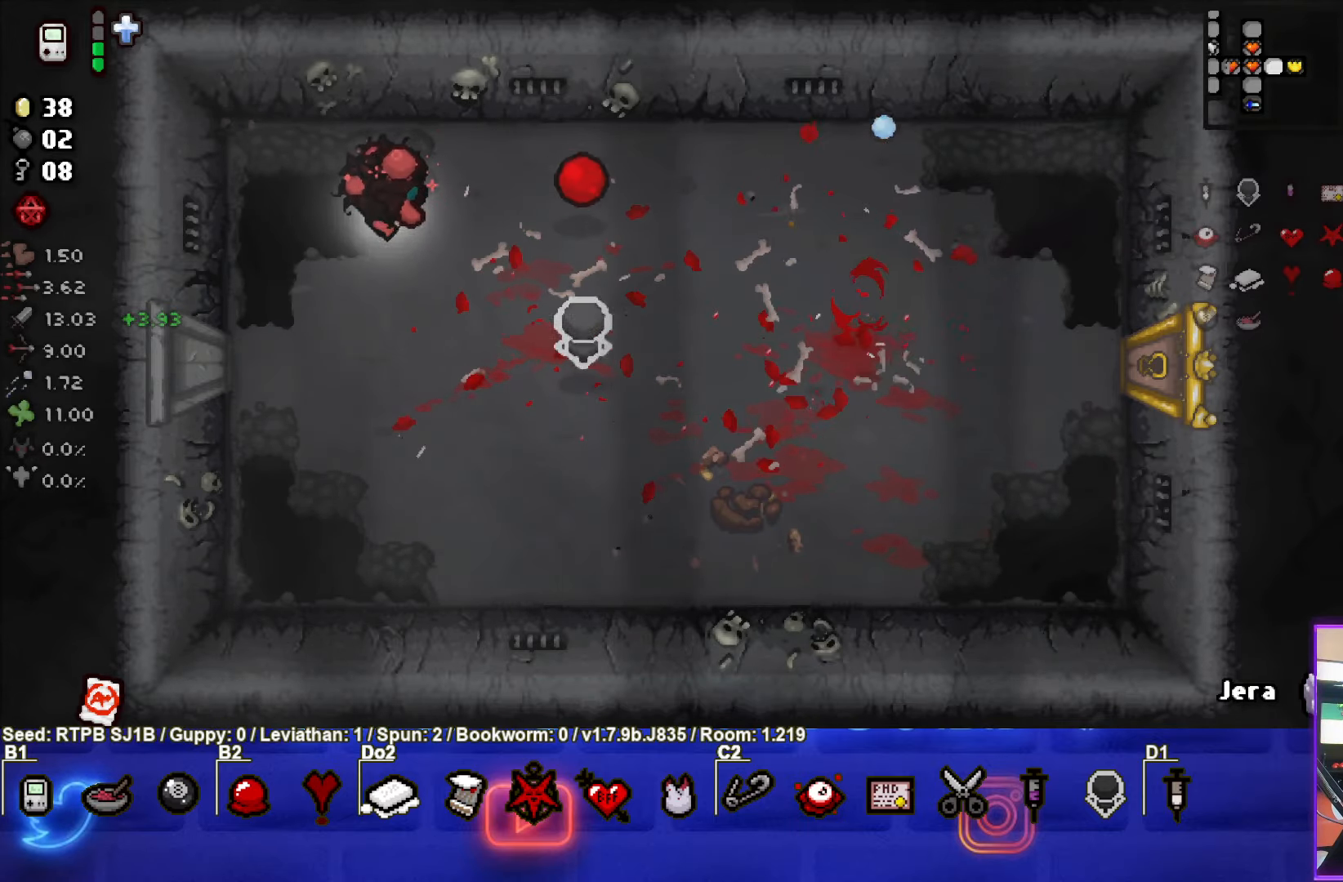
{"buttons": [], "left_stick": "up-right", "events": [[117, "left_stick", "down-left"], [167, "left_stick", "down"], [283, "left_stick", "down-right"], [400, "CIRCLE", "up"], [467, "left_stick", "up-right"]]}
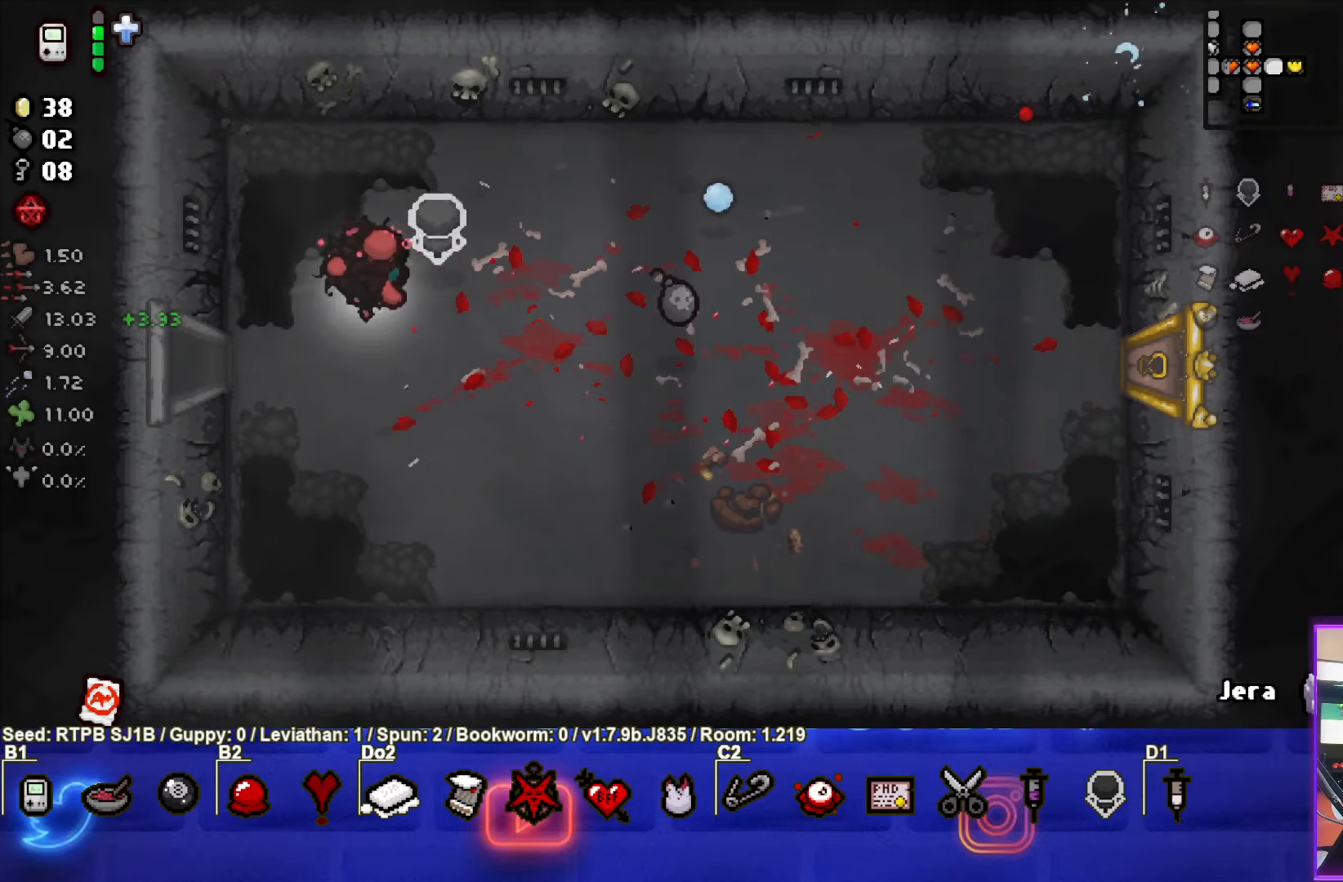
{"buttons": [], "left_stick": "down-right", "events": [[183, "left_stick", "right"], [317, "left_stick", "down-right"]]}
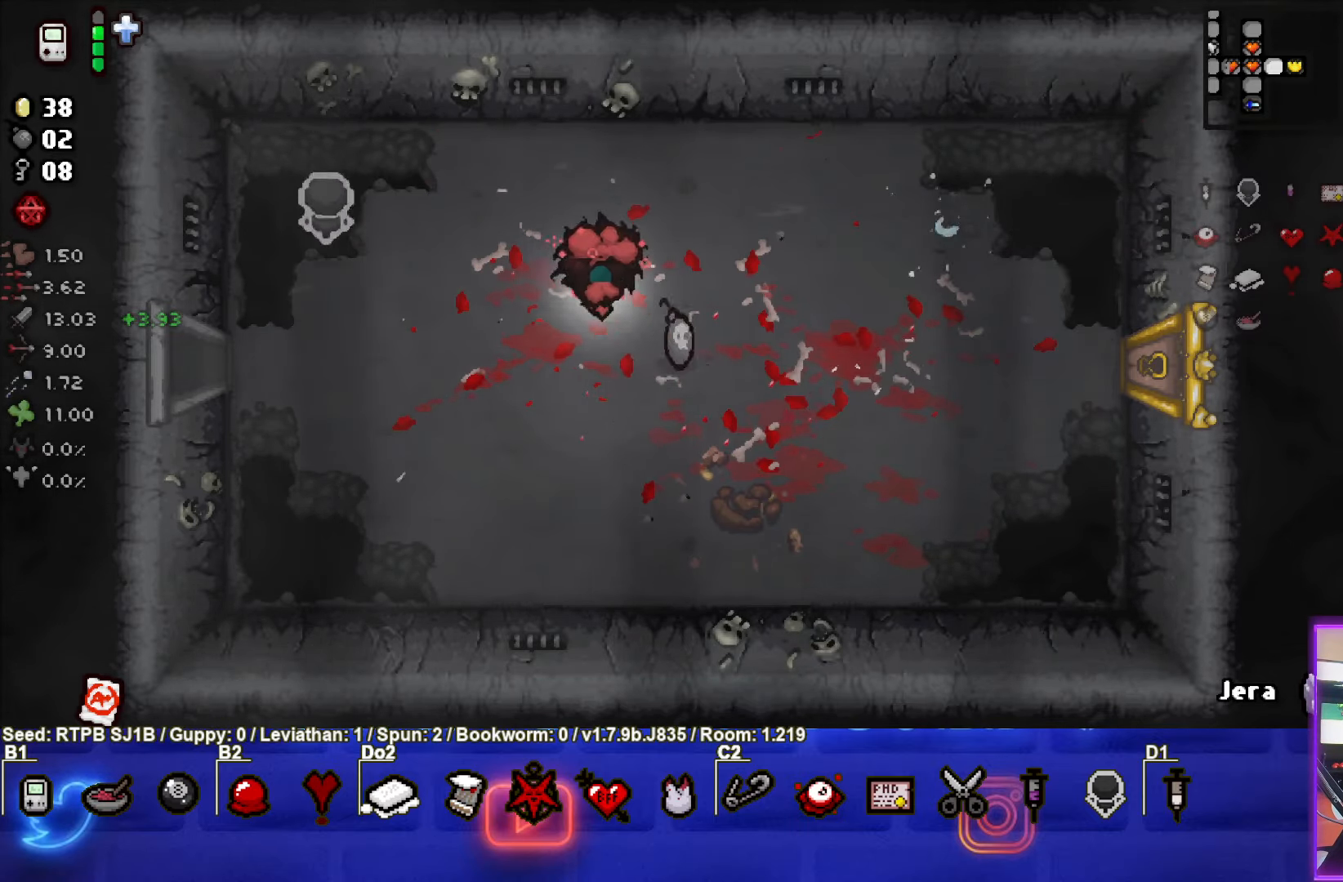
{"buttons": [], "left_stick": "right", "events": [[83, "left_stick", "right"]]}
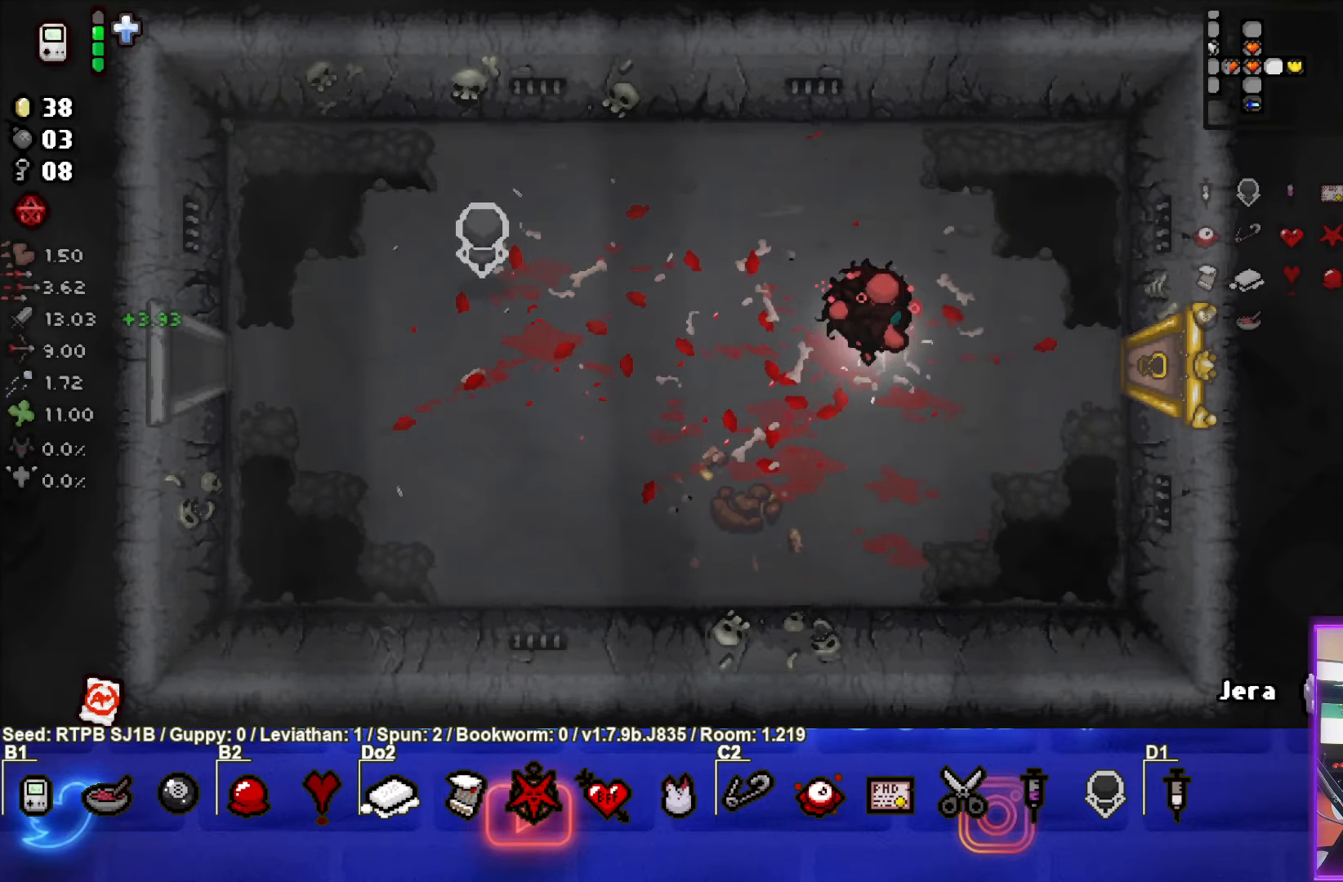
{"buttons": [], "left_stick": "right", "events": []}
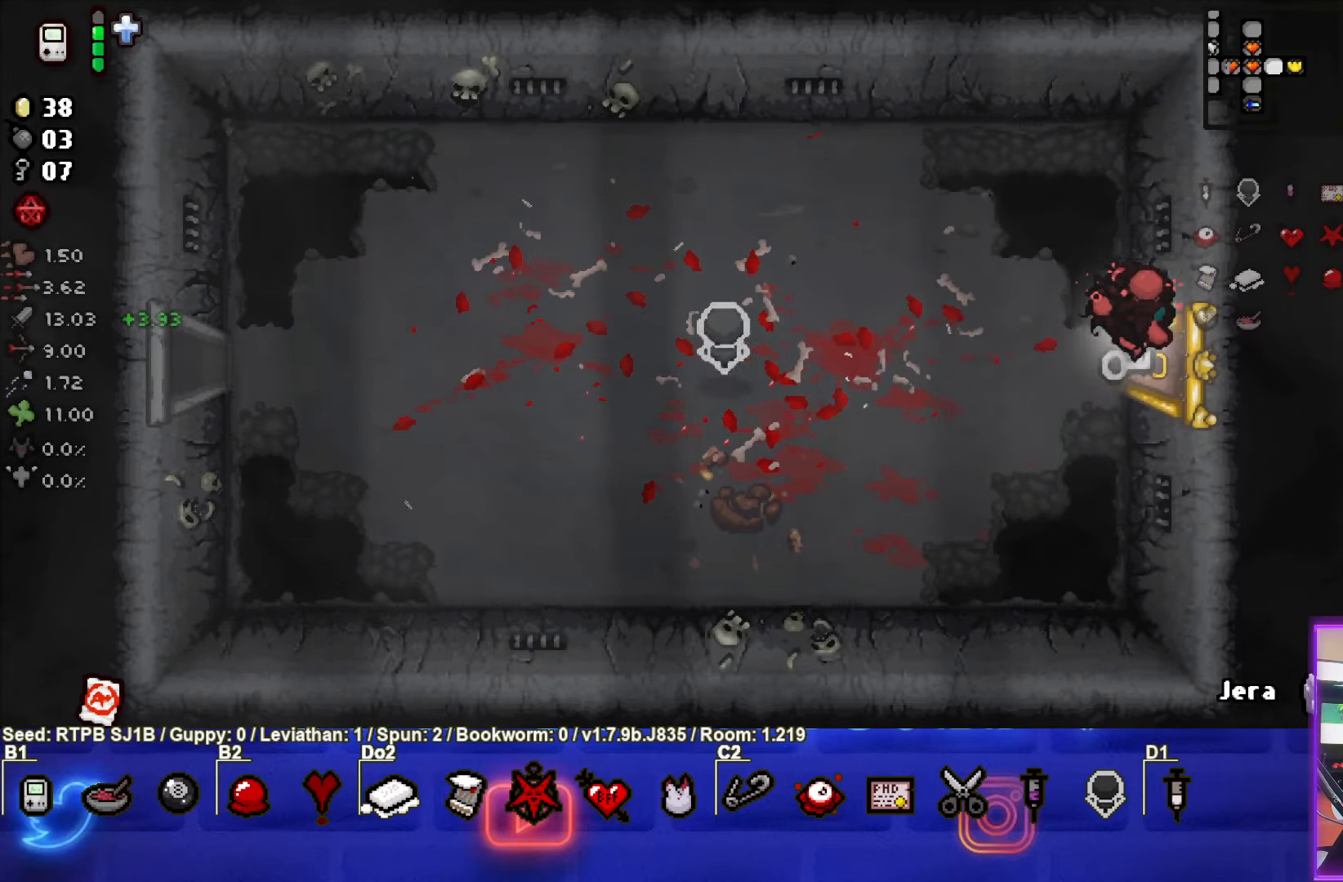
{"buttons": [], "left_stick": "center", "events": [[133, "left_stick", "center"]]}
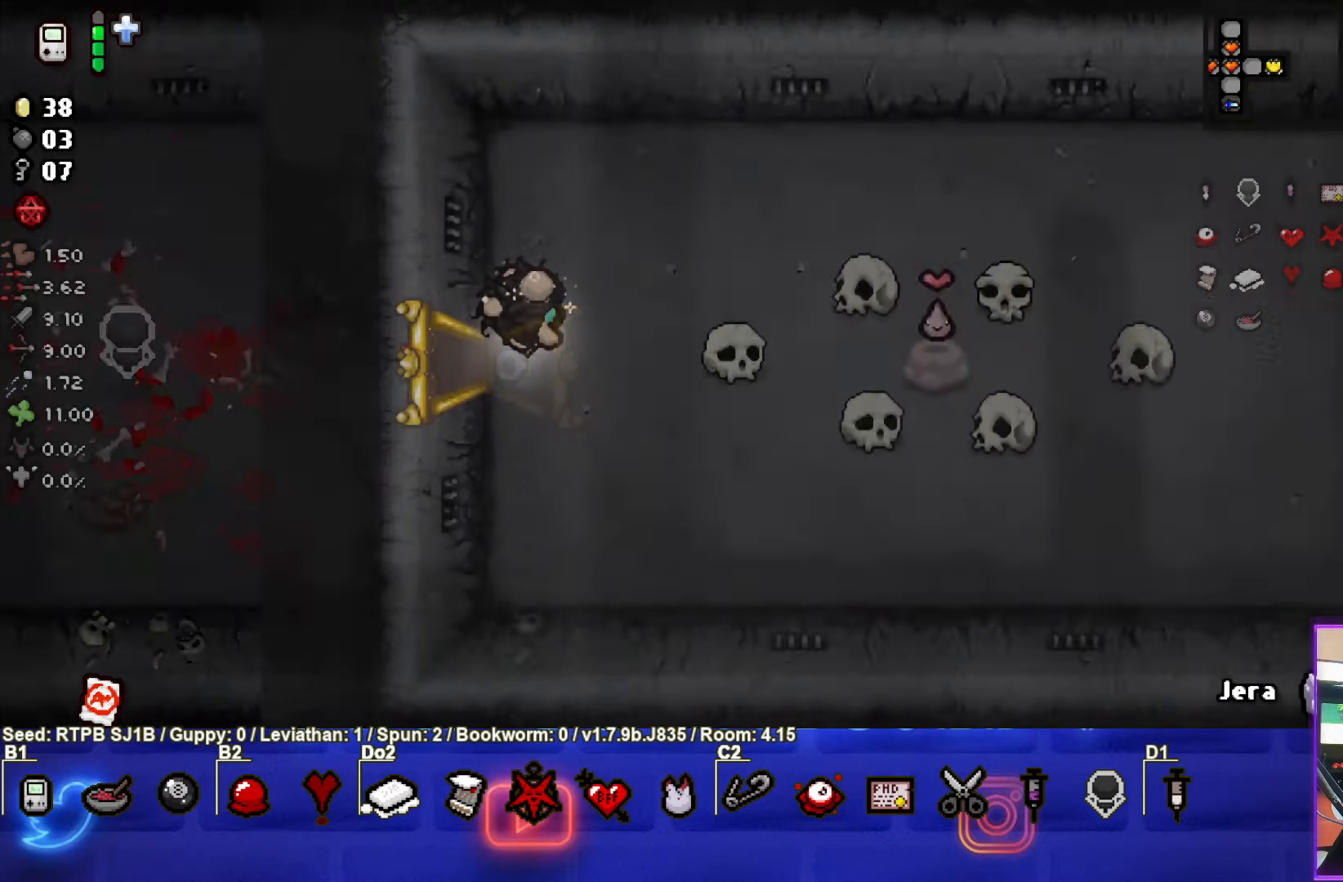
{"buttons": [], "left_stick": "center", "events": [[183, "left_stick", "right"], [500, "left_stick", "center"]]}
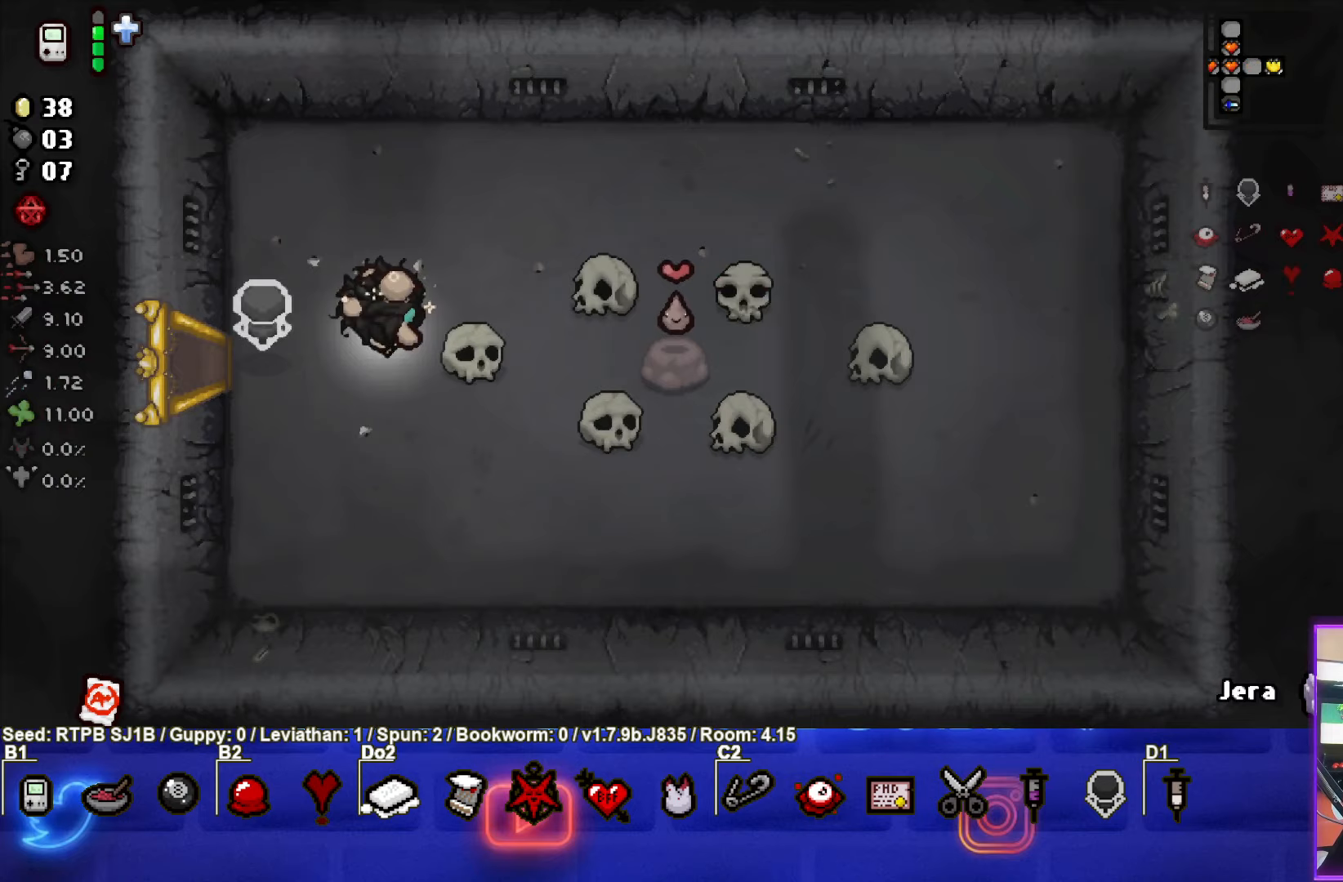
{"buttons": [], "left_stick": "right", "events": [[83, "left_stick", "right"], [150, "left_stick", "center"], [283, "left_stick", "right"]]}
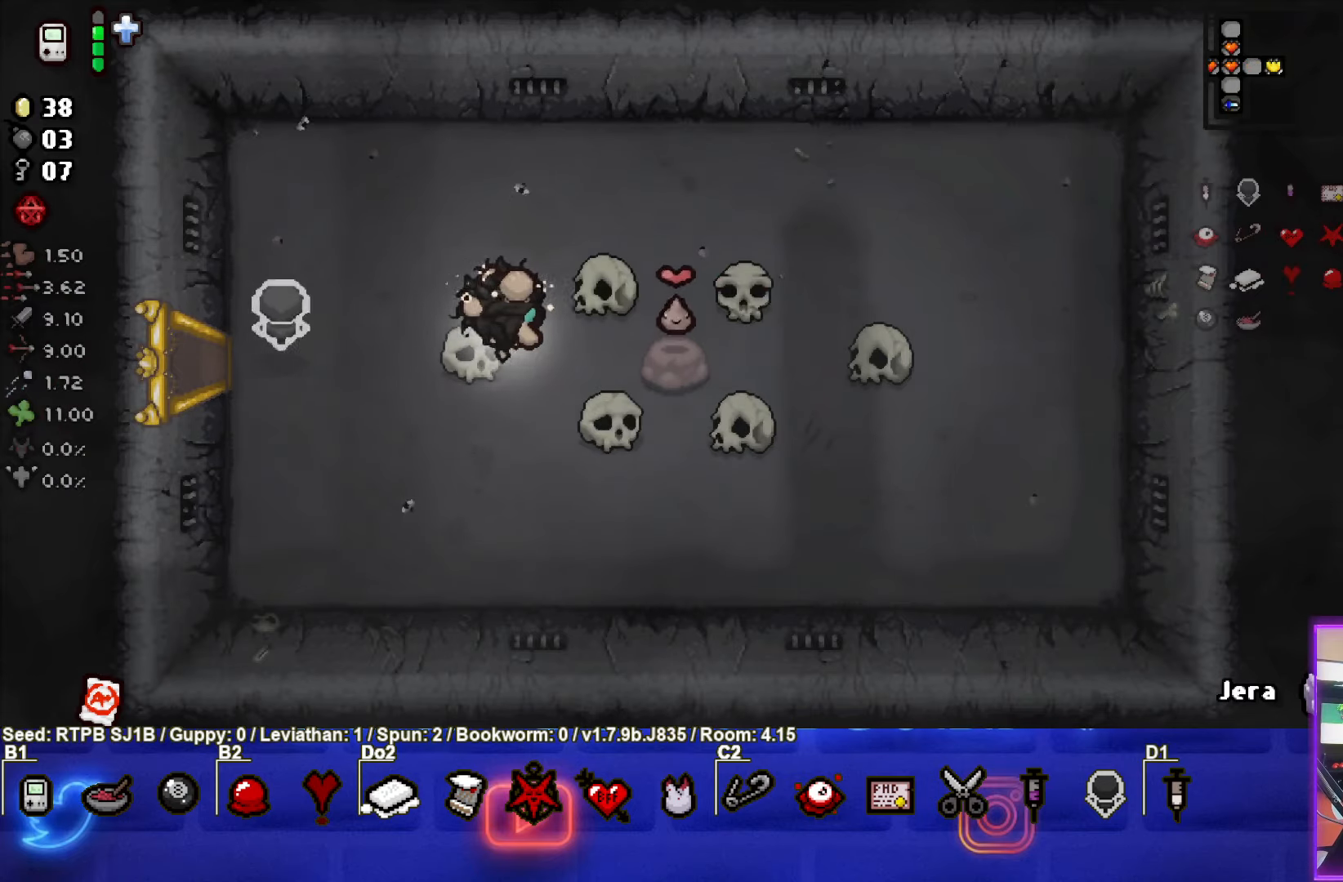
{"buttons": [], "left_stick": "center", "events": [[50, "left_stick", "center"], [250, "left_stick", "left"], [300, "L1", "down"], [383, "L1", "up"], [450, "left_stick", "center"]]}
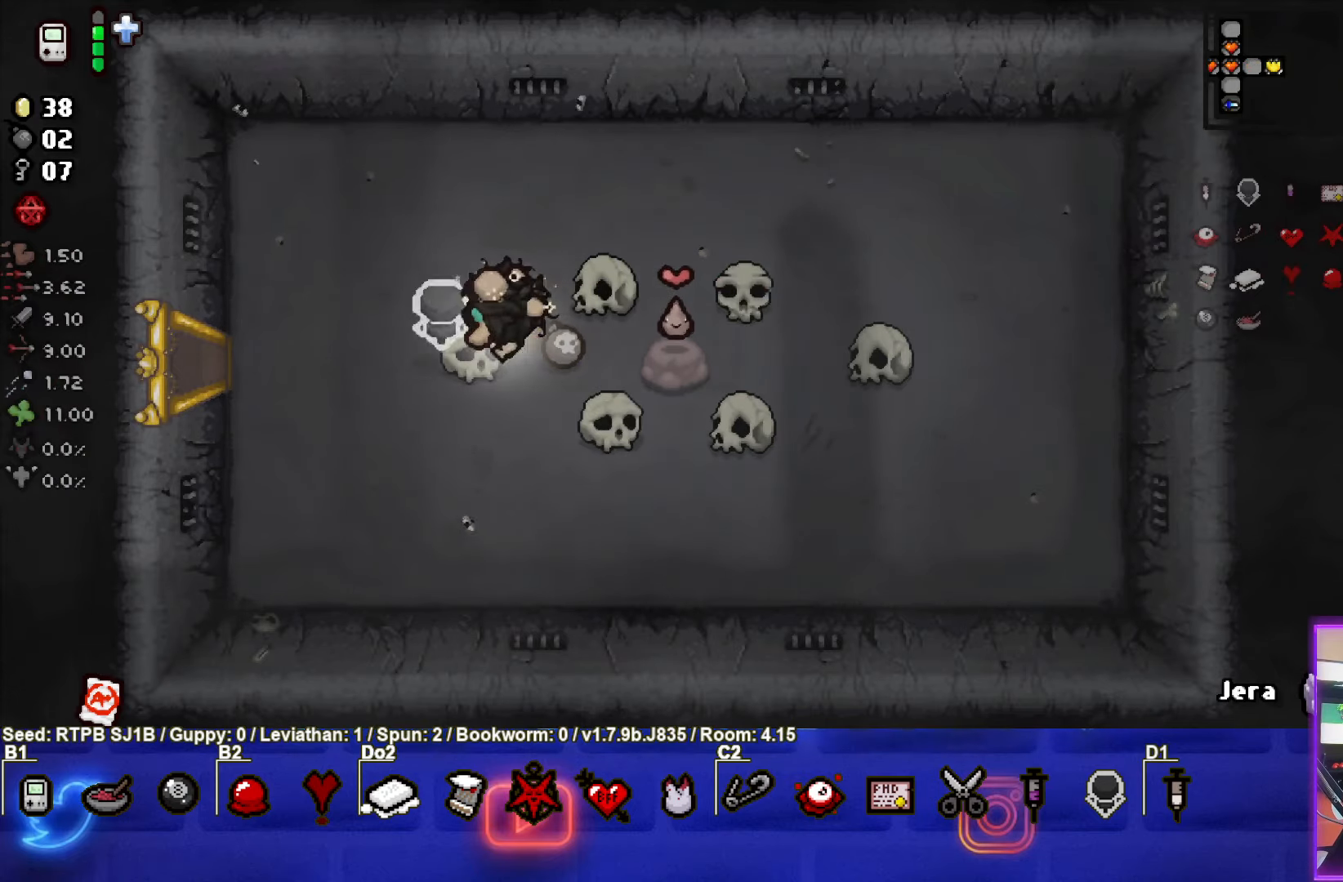
{"buttons": [], "left_stick": "left", "events": [[150, "left_stick", "right"], [283, "left_stick", "center"], [417, "left_stick", "left"]]}
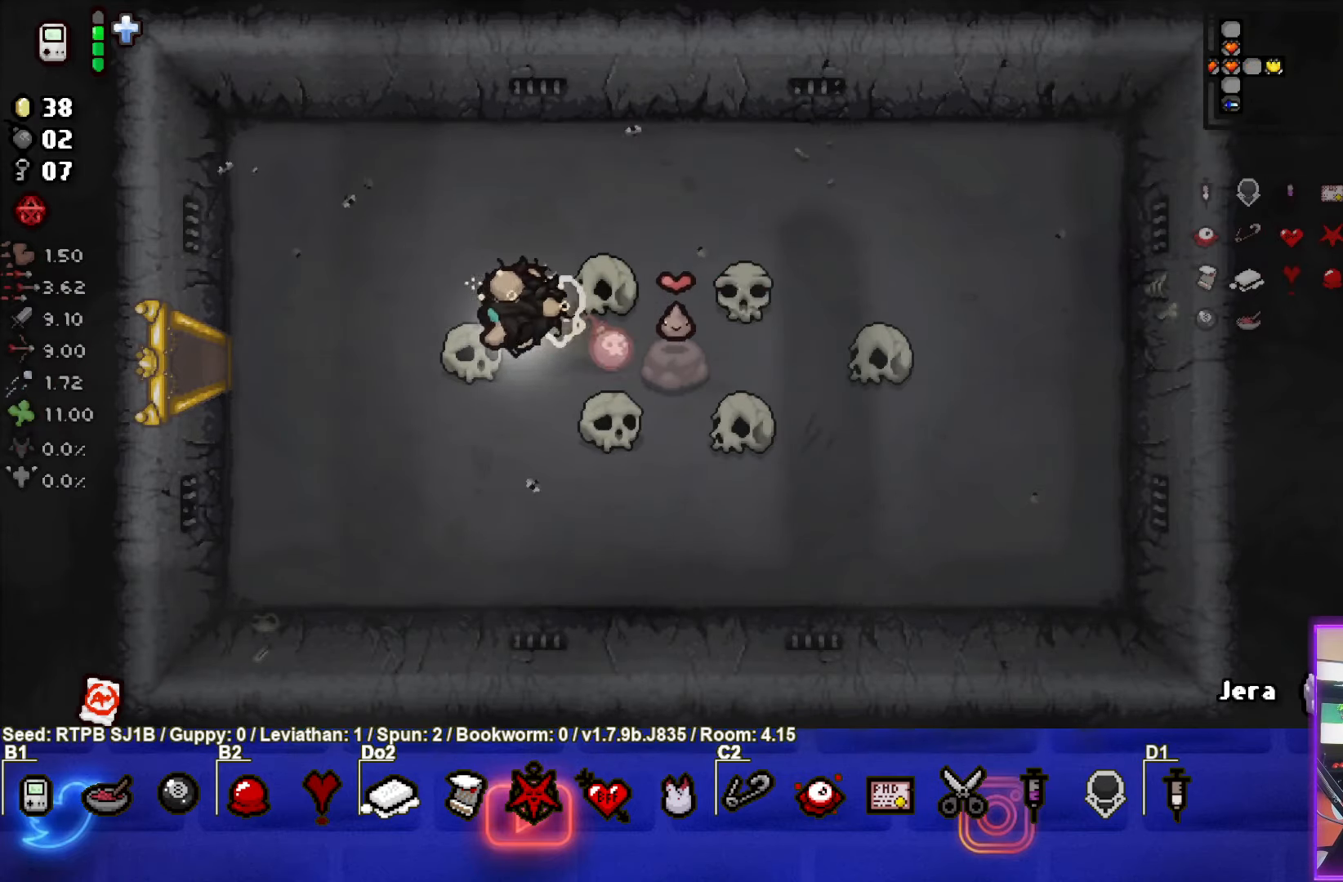
{"buttons": [], "left_stick": "center", "events": [[483, "left_stick", "center"]]}
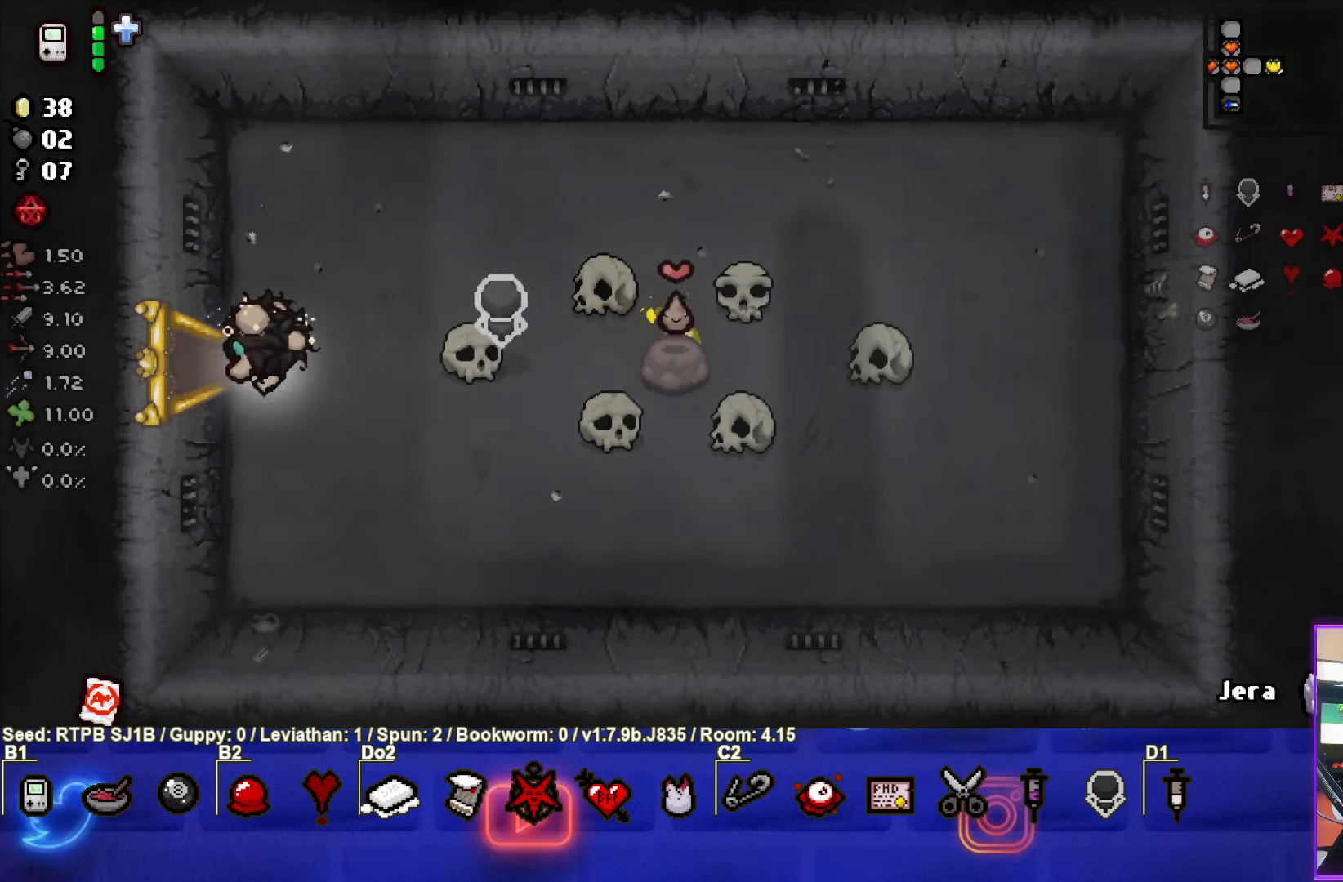
{"buttons": [], "left_stick": "center", "events": []}
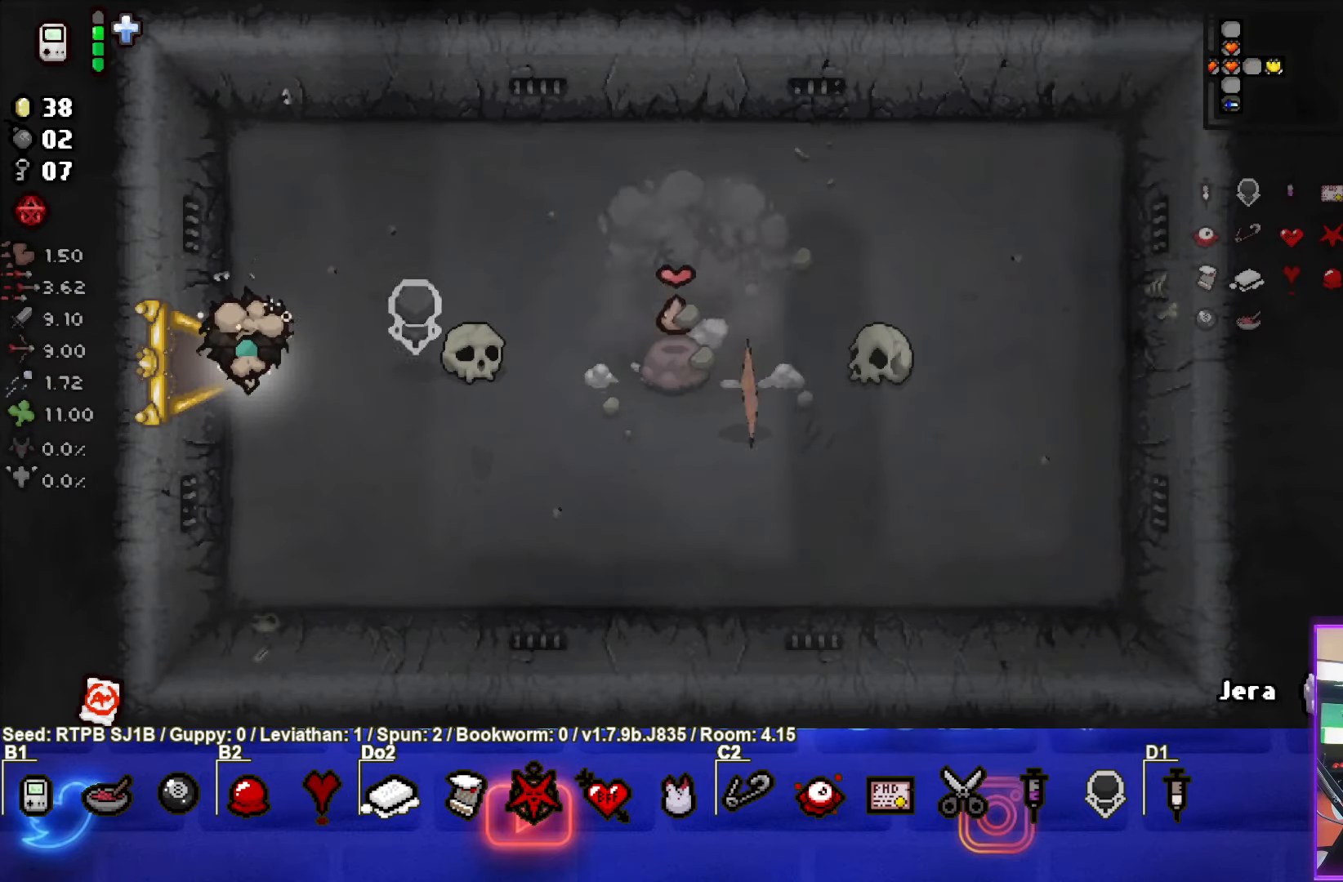
{"buttons": [], "left_stick": "down-right", "events": [[217, "left_stick", "up-right"], [333, "left_stick", "down-right"]]}
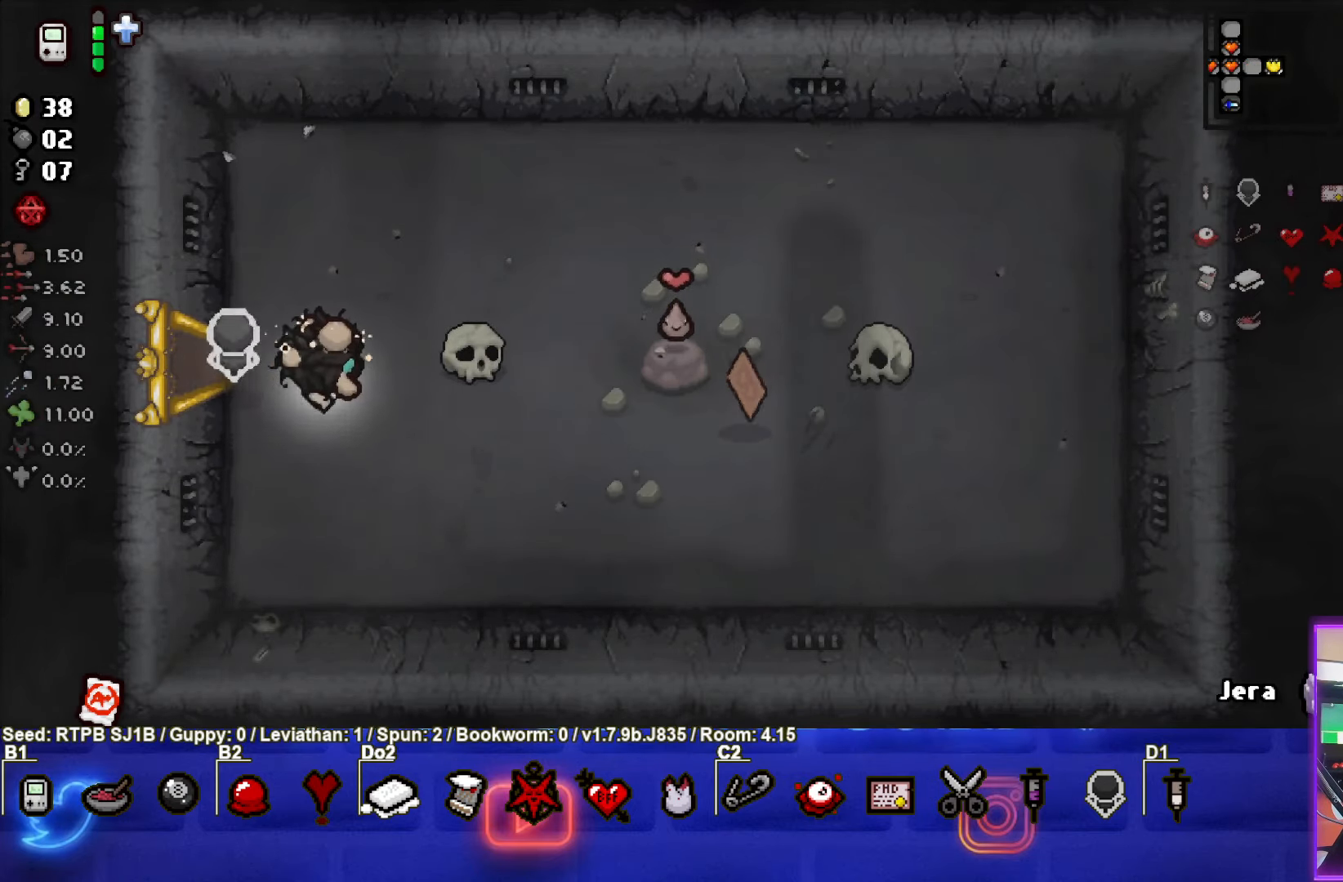
{"buttons": [], "left_stick": "right", "events": [[150, "left_stick", "right"]]}
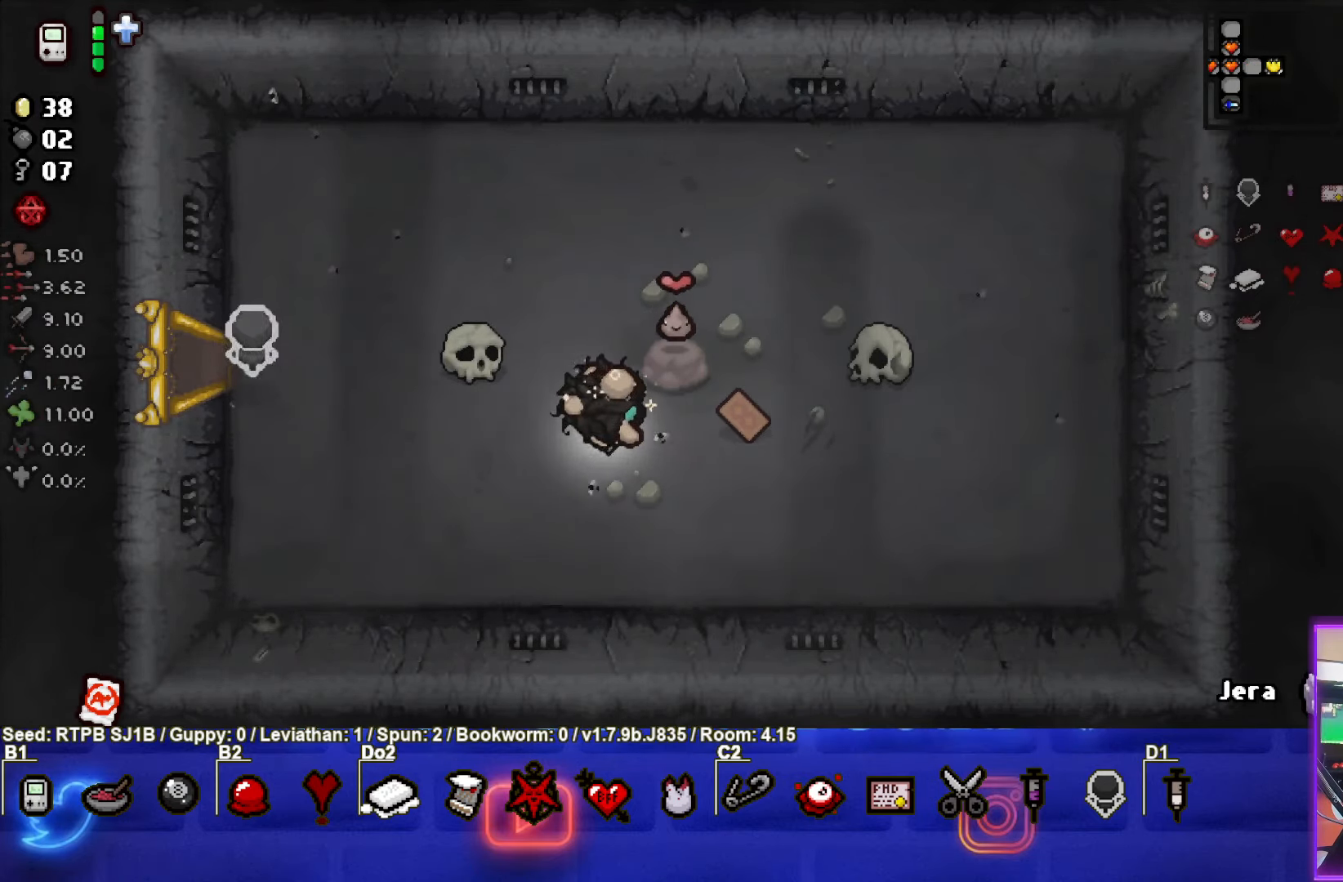
{"buttons": [], "left_stick": "down-left", "events": [[300, "left_stick", "down"], [400, "left_stick", "down-left"]]}